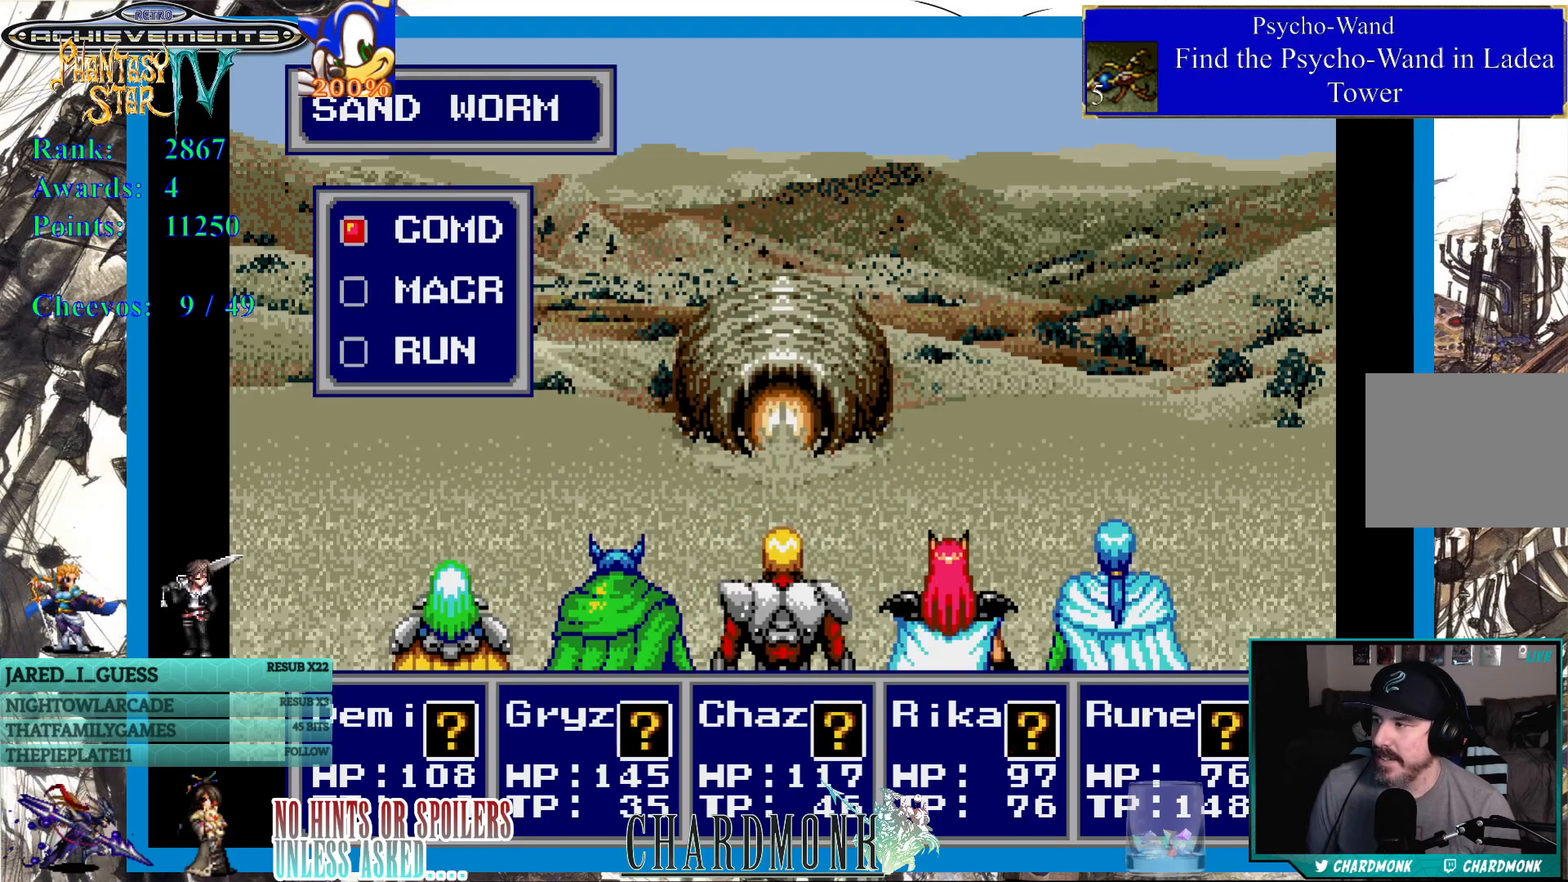
Gameplay with a controller (PlayStation layout); each line is a JSON object with the inputs held at the frame after it. "events" lists button and stick changes between this image and that frame as [ms after this image, input, new state], when the widget could be followed in between.
{"buttons": [], "left_stick": "center", "right_stick": "center", "events": [[283, "CIRCLE", "down"], [383, "CIRCLE", "up"]]}
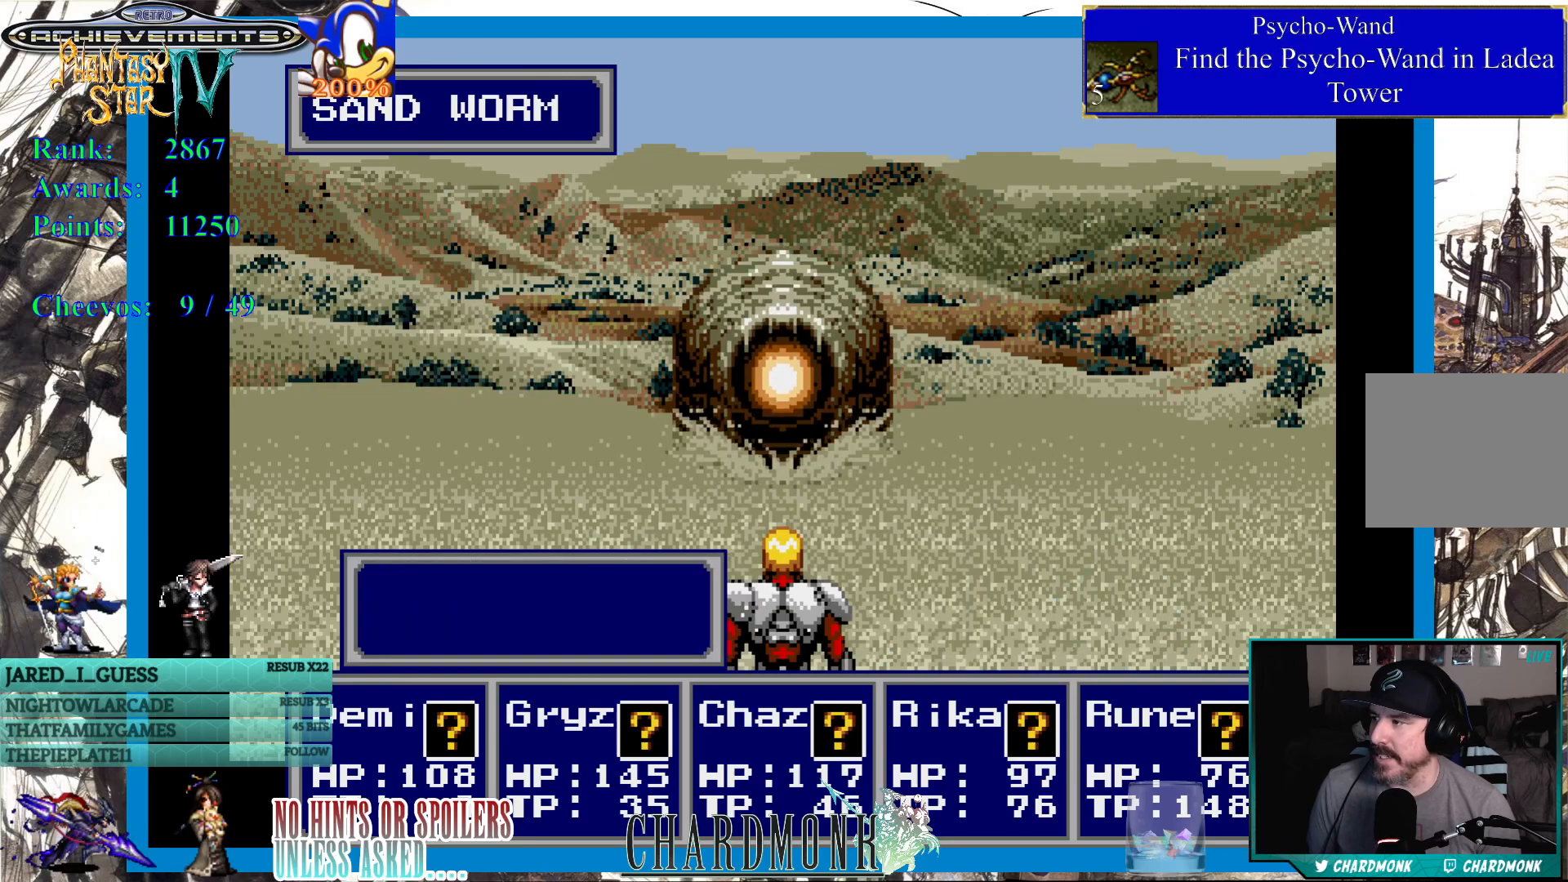
{"buttons": [], "left_stick": "center", "right_stick": "center", "events": []}
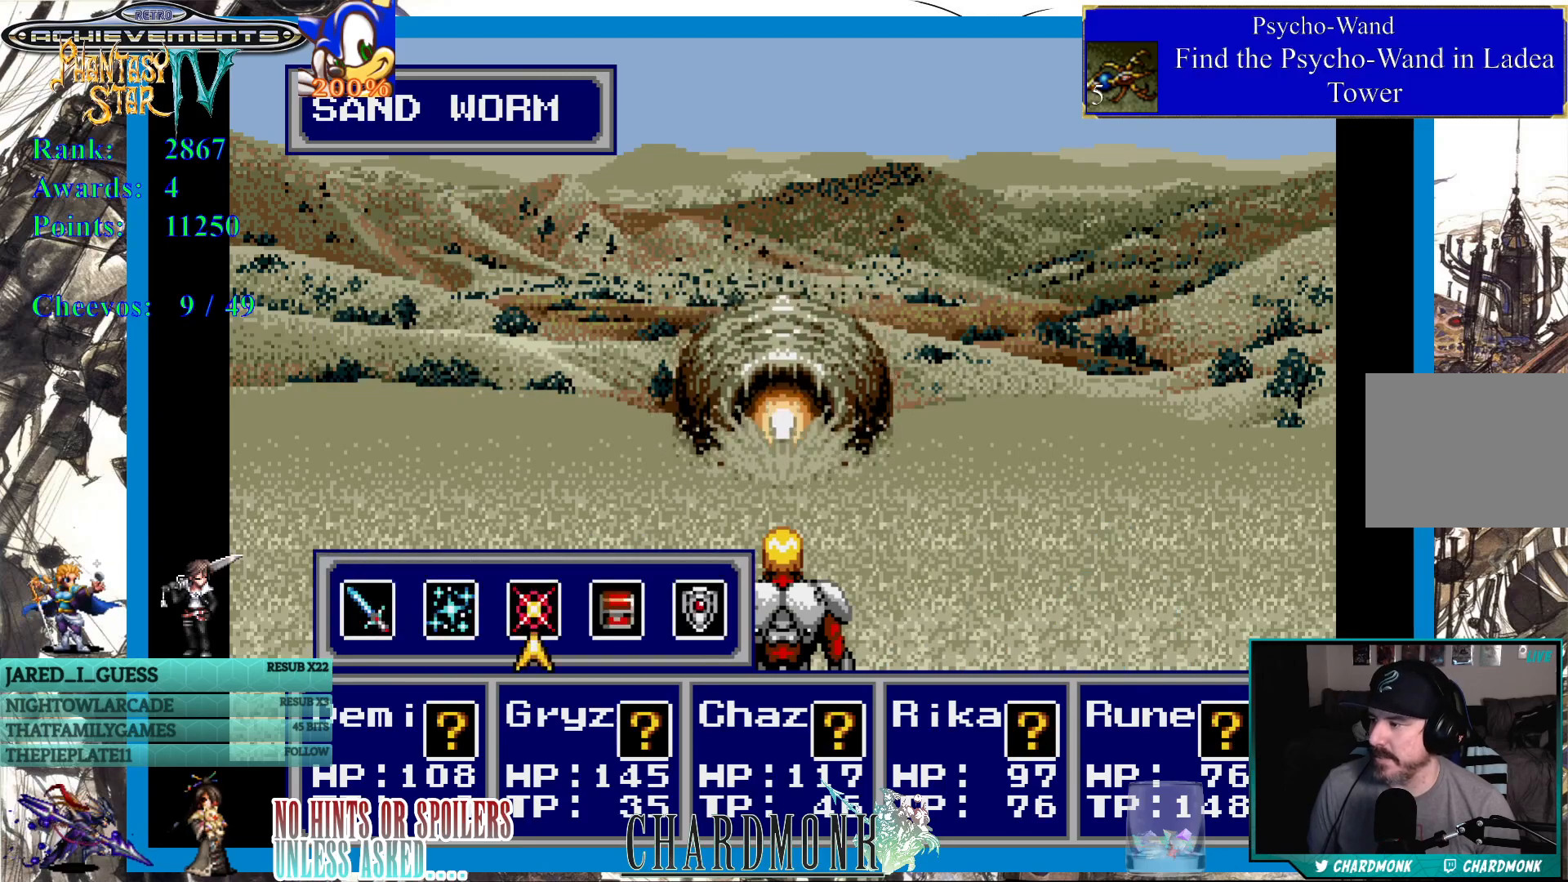
{"buttons": [], "left_stick": "center", "right_stick": "center", "events": [[33, "CIRCLE", "down"], [150, "CIRCLE", "up"]]}
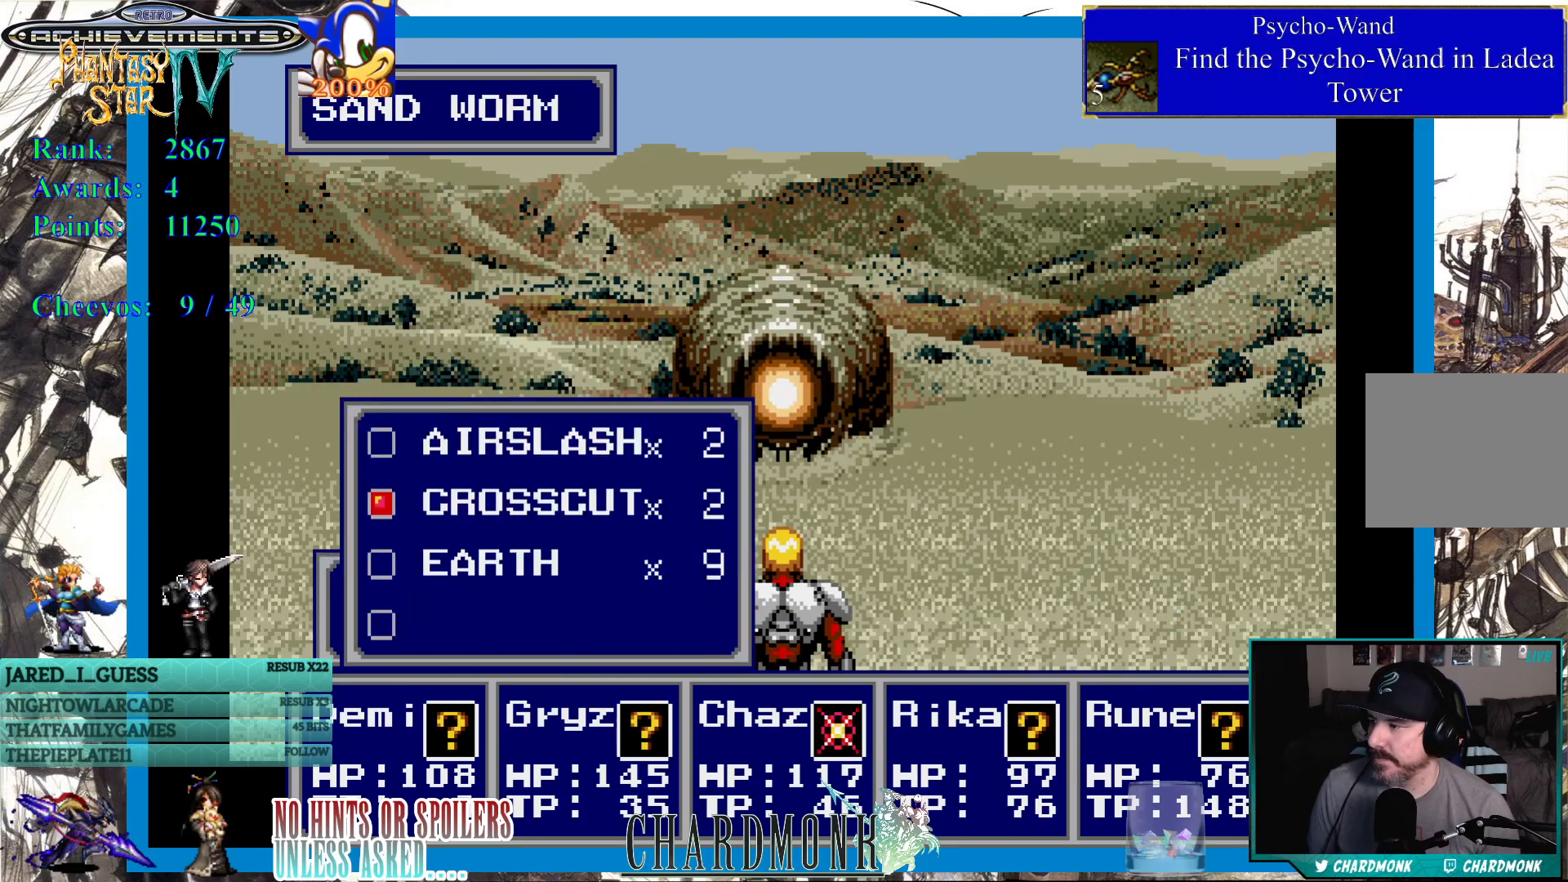
{"buttons": [], "left_stick": "center", "right_stick": "center", "events": [[100, "CIRCLE", "down"], [183, "CIRCLE", "up"], [283, "CIRCLE", "down"], [383, "CIRCLE", "up"]]}
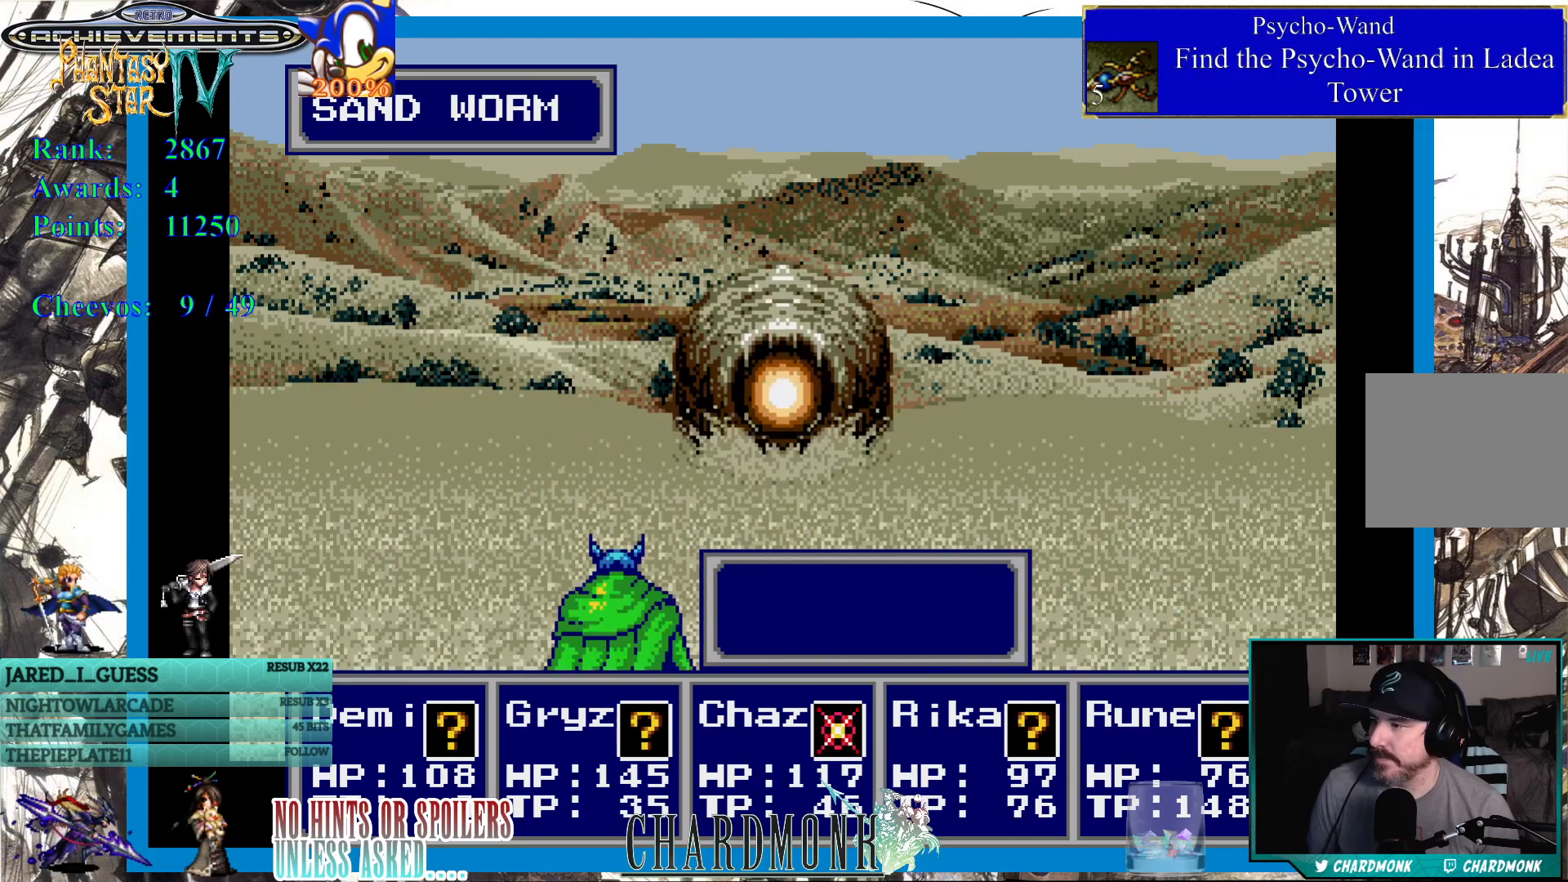
{"buttons": [], "left_stick": "center", "right_stick": "center", "events": [[150, "CIRCLE", "down"], [250, "CIRCLE", "up"]]}
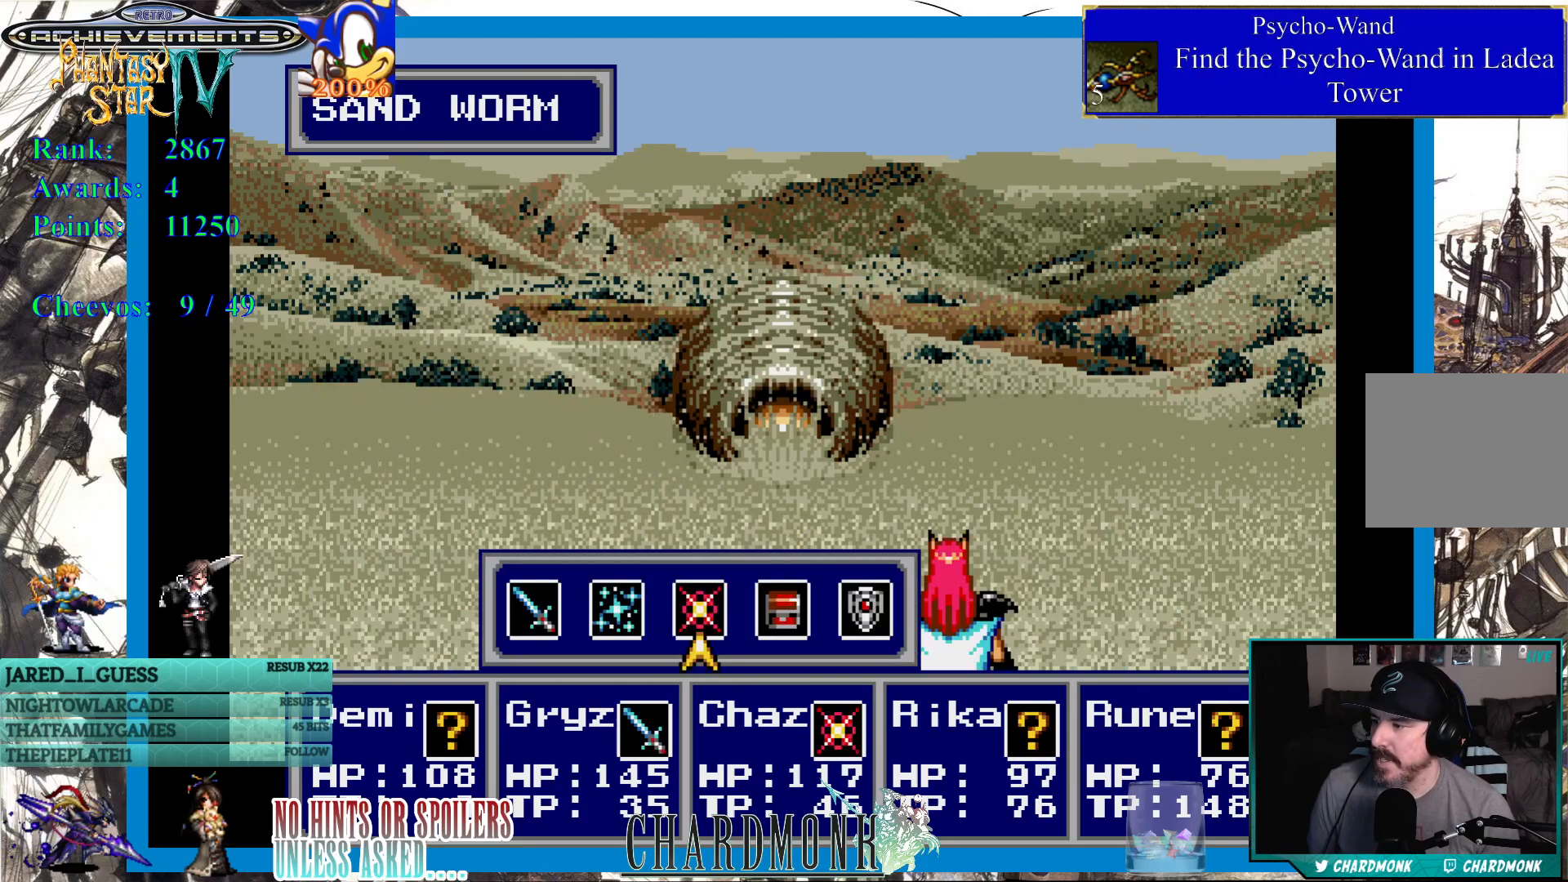
{"buttons": [], "left_stick": "center", "right_stick": "center", "events": [[133, "CIRCLE", "down"], [233, "CIRCLE", "up"]]}
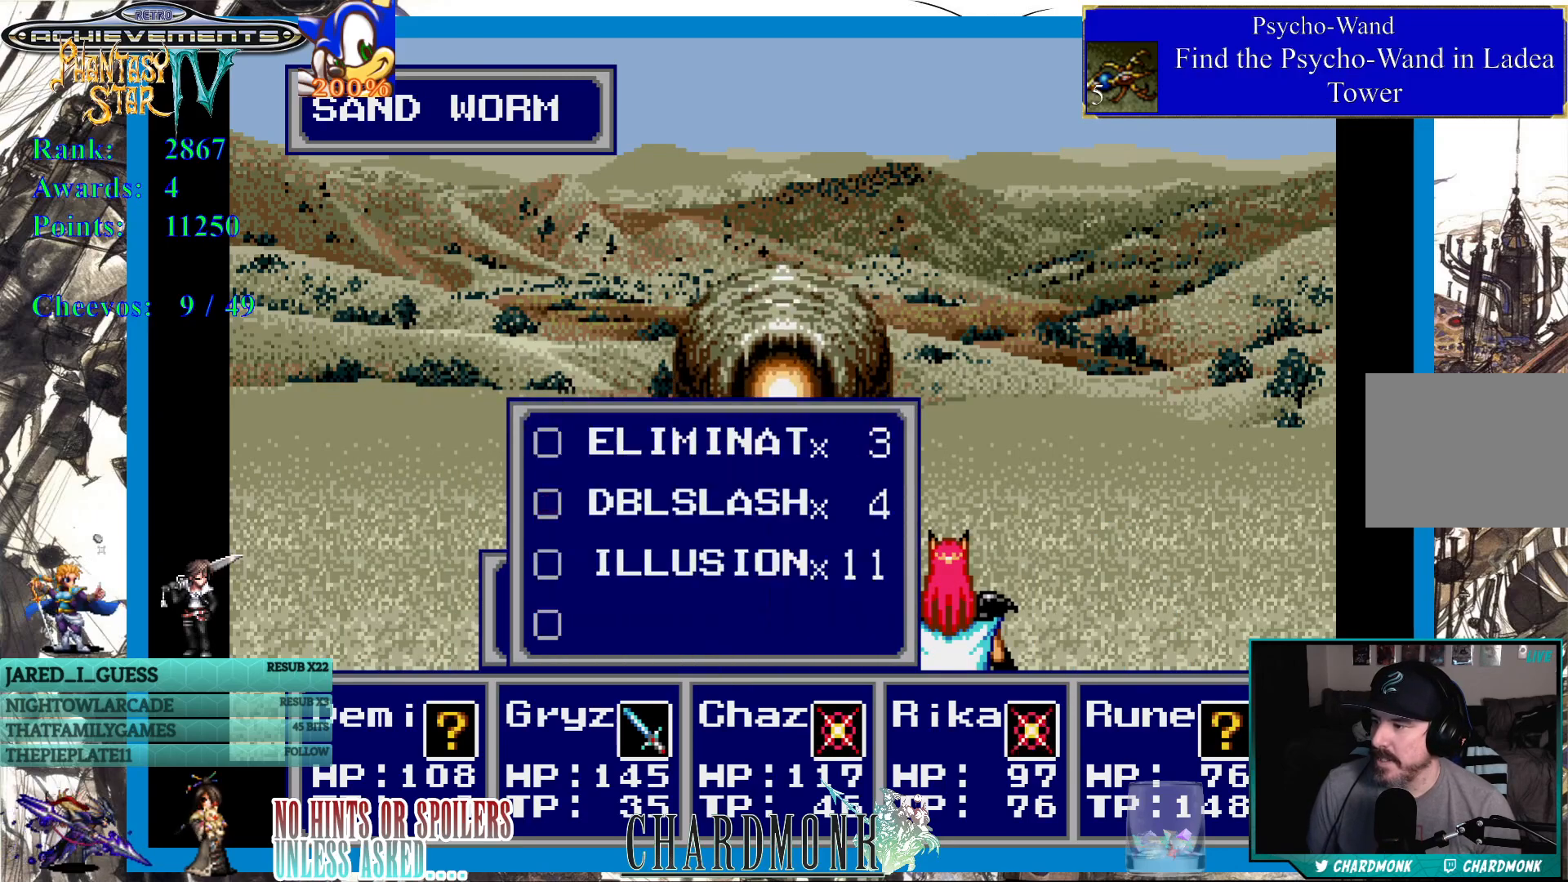
{"buttons": [], "left_stick": "center", "right_stick": "center", "events": [[383, "CIRCLE", "down"], [483, "CIRCLE", "up"]]}
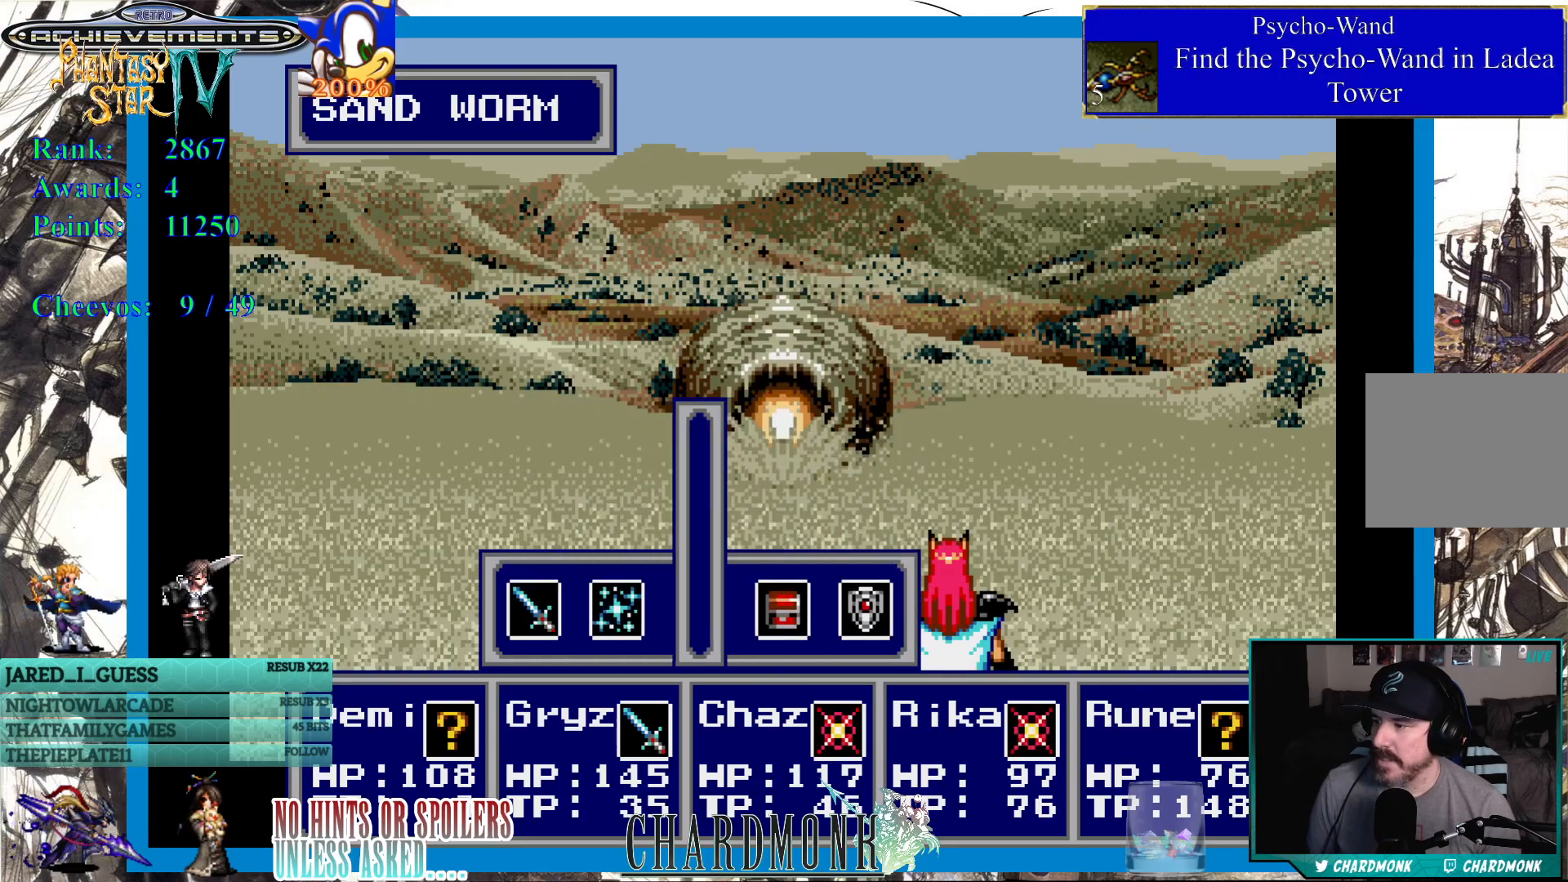
{"buttons": [], "left_stick": "center", "right_stick": "center", "events": [[100, "CIRCLE", "down"], [200, "CIRCLE", "up"], [350, "CIRCLE", "down"], [467, "CIRCLE", "up"]]}
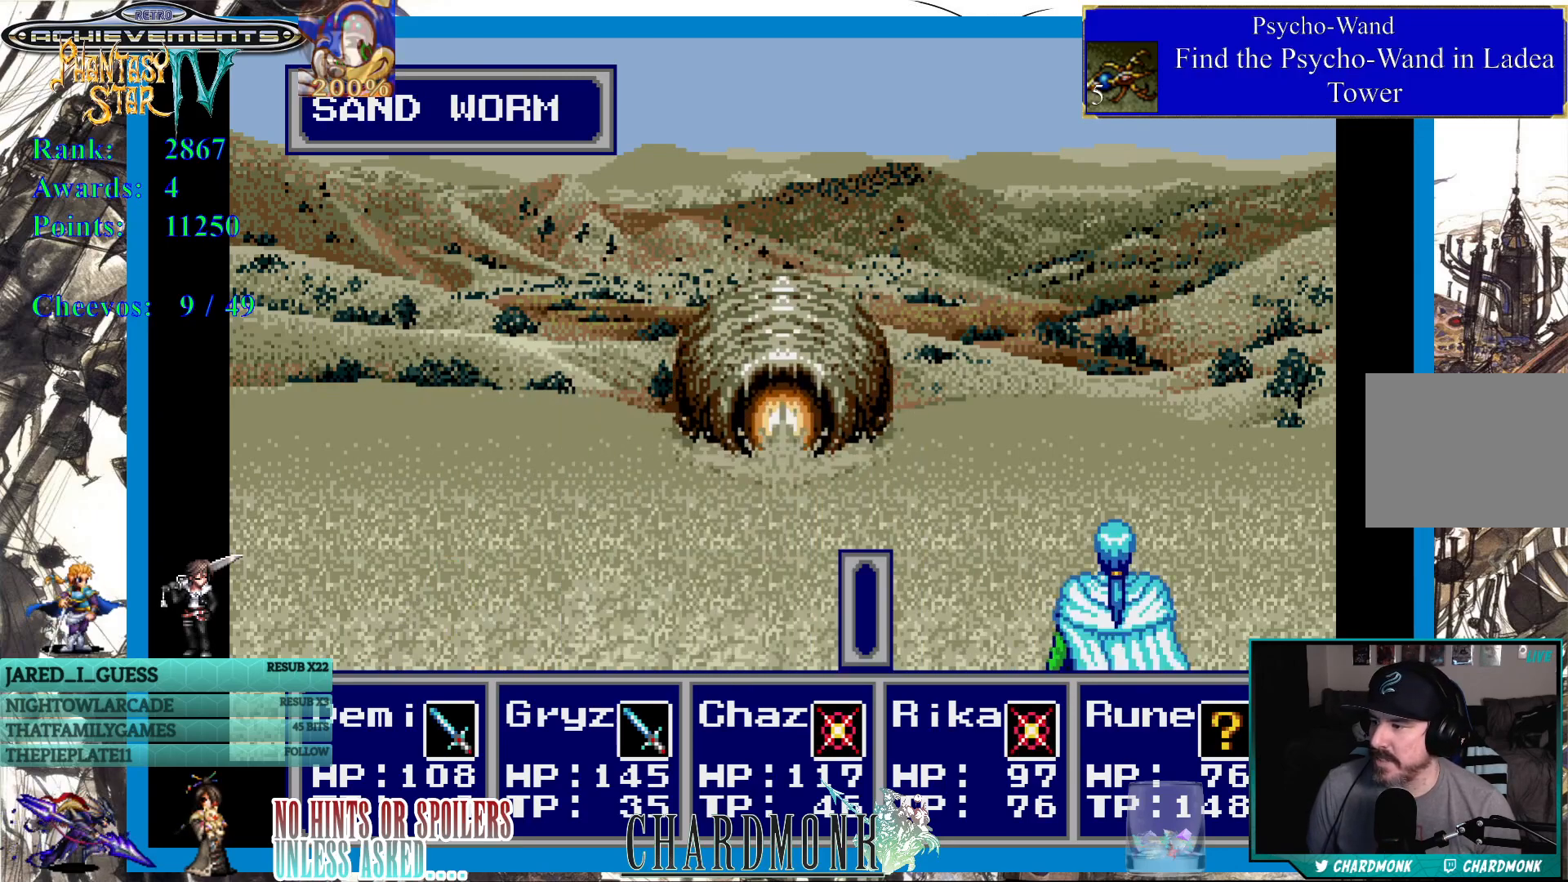
{"buttons": ["CIRCLE"], "left_stick": "center", "right_stick": "center", "events": [[100, "CIRCLE", "down"], [200, "CIRCLE", "up"], [433, "CIRCLE", "down"]]}
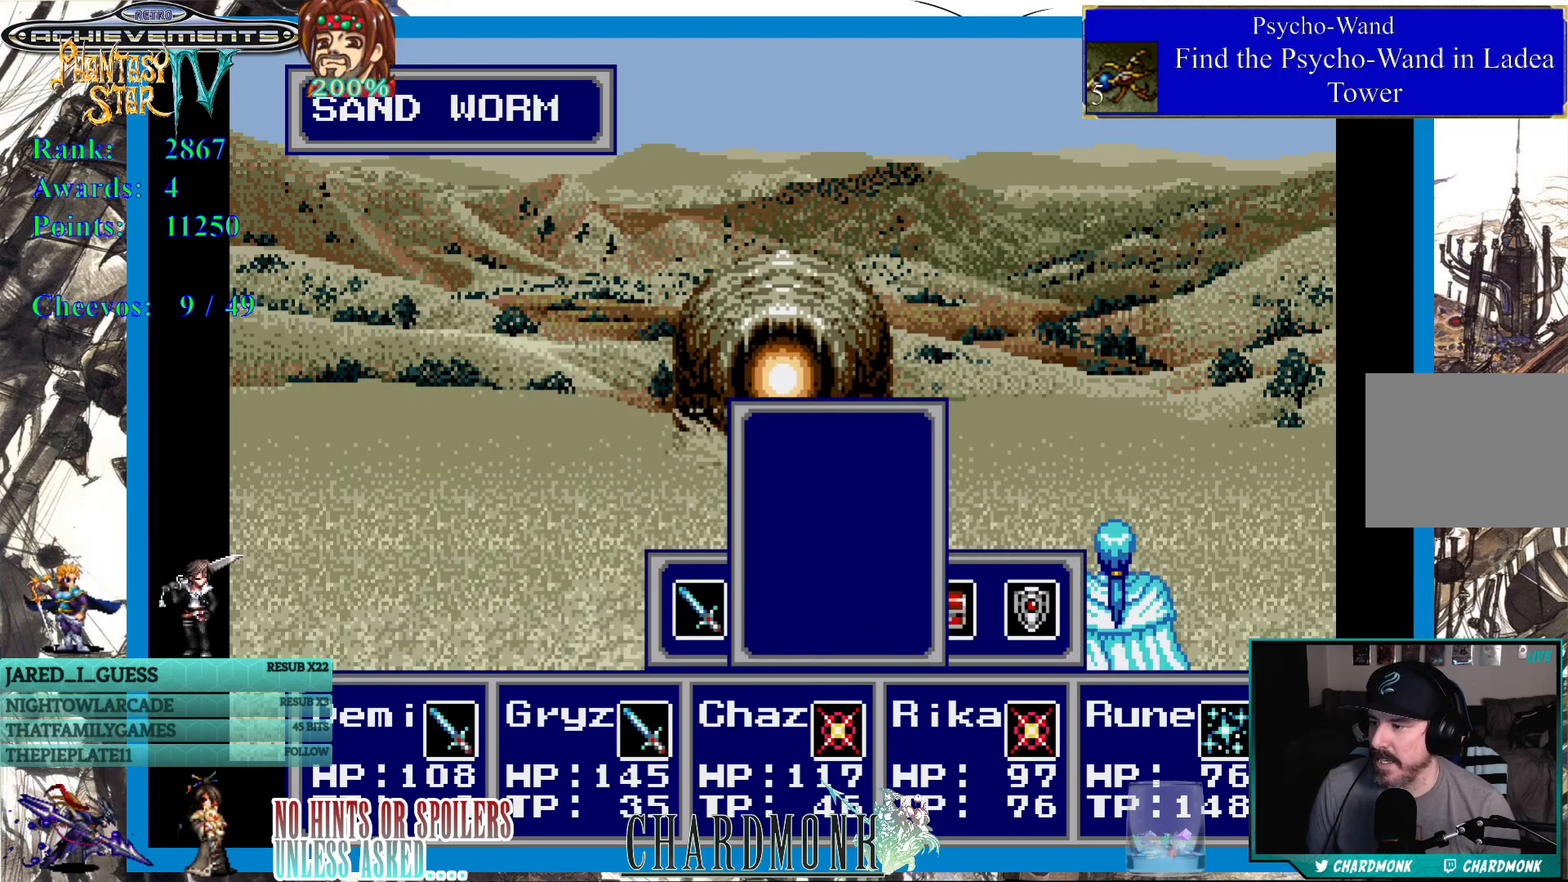
{"buttons": ["CIRCLE"], "left_stick": "center", "right_stick": "center", "events": [[33, "CIRCLE", "up"], [133, "CIRCLE", "down"], [217, "CIRCLE", "up"], [317, "CIRCLE", "down"], [383, "CIRCLE", "up"], [500, "CIRCLE", "down"]]}
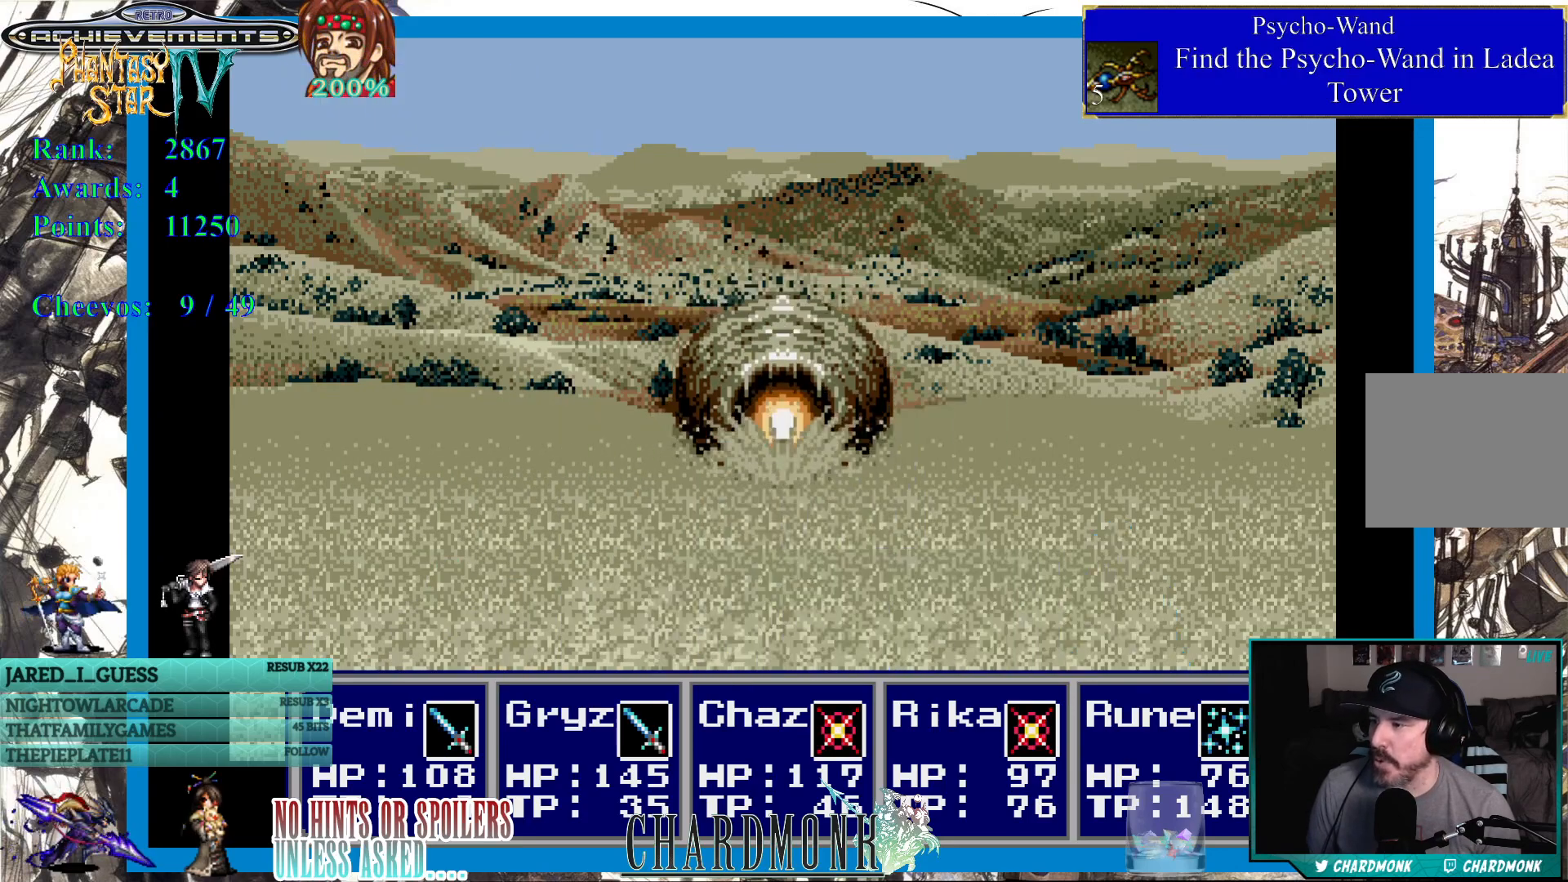
{"buttons": [], "left_stick": "center", "right_stick": "center", "events": [[83, "CIRCLE", "up"], [183, "CIRCLE", "down"], [300, "CIRCLE", "up"], [317, "CIRCLE", "down"], [333, "CIRCLE", "up"]]}